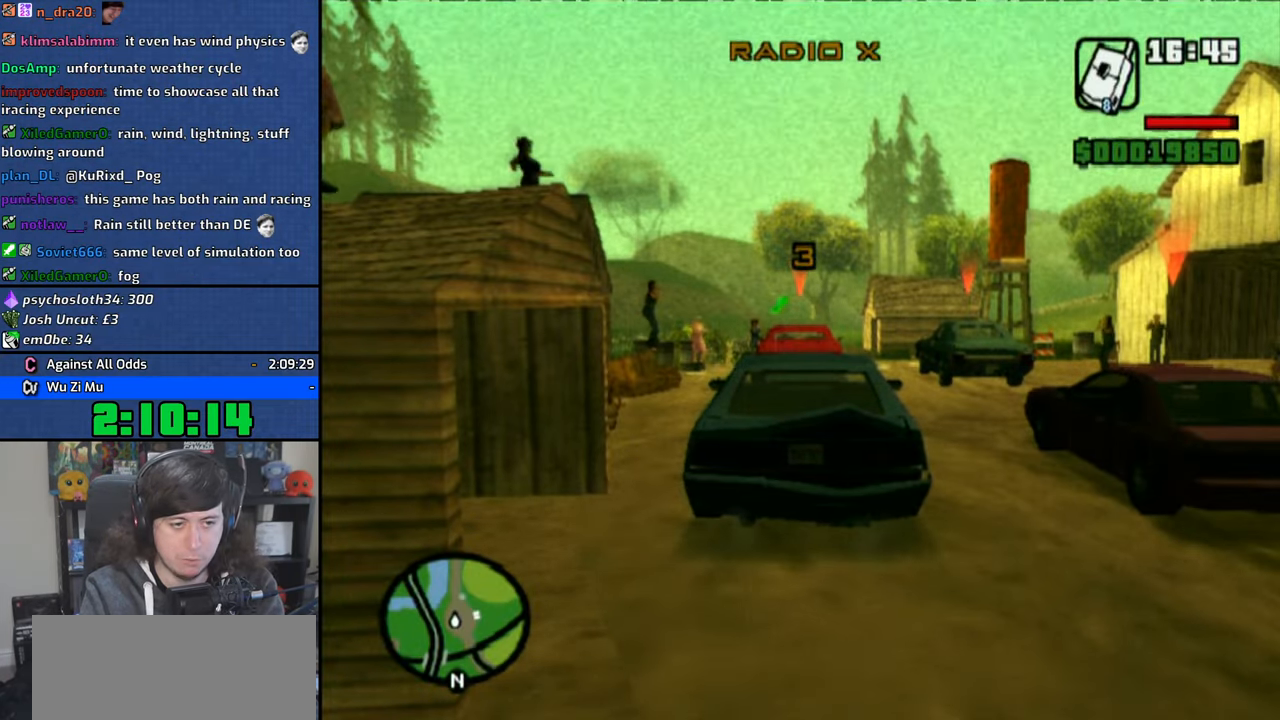
Gameplay with a controller (PlayStation layout); each line is a JSON object with the inputs held at the frame after it (dt_ms = milliseconds from this image to that frame). "button_events" lists button changes between this image and that frame as [ms after this image, input, new state], when the widget could be followed in between (sticks are given only as held states).
{"dt_ms": 1000, "buttons": ["CROSS"], "left_stick": "right", "right_stick": "center", "button_events": [[83, "CROSS", "up"], [166, "CROSS", "down"], [266, "CROSS", "up"], [350, "CROSS", "down"], [433, "CROSS", "up"], [516, "CROSS", "down"], [600, "CROSS", "up"], [666, "CROSS", "down"]]}
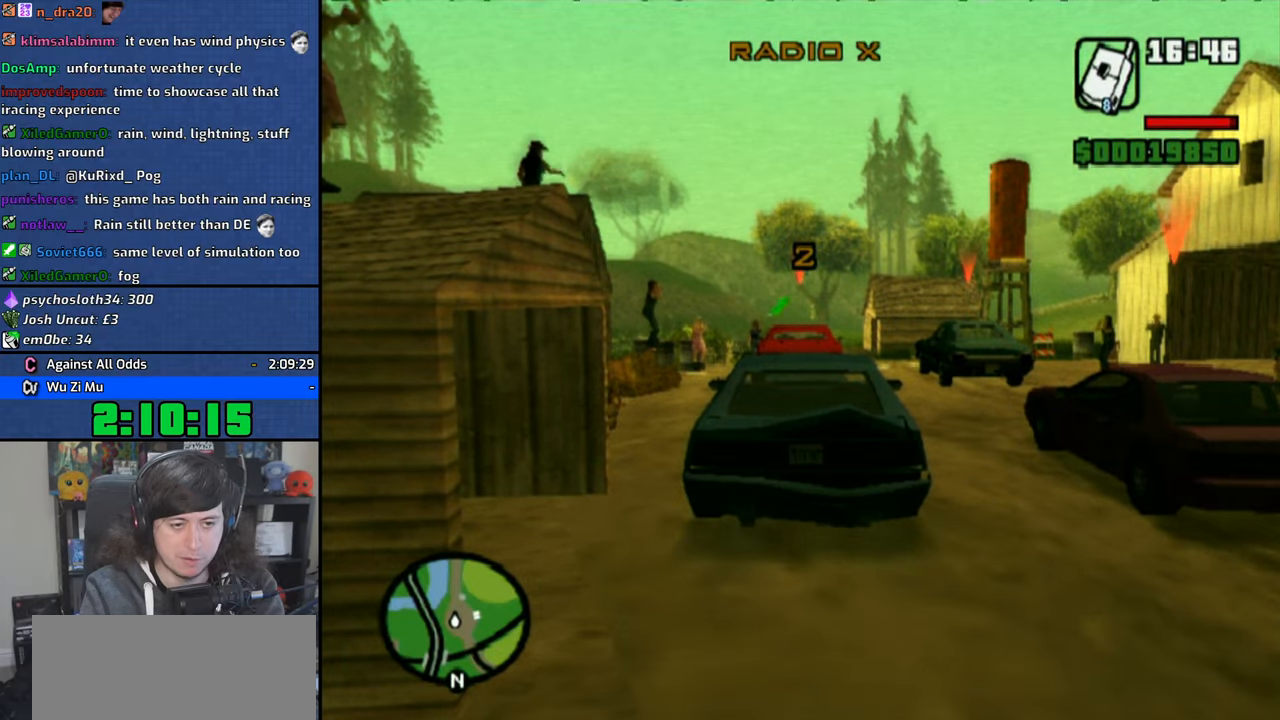
{"dt_ms": 500, "buttons": ["CROSS"], "left_stick": "right", "right_stick": "center", "button_events": []}
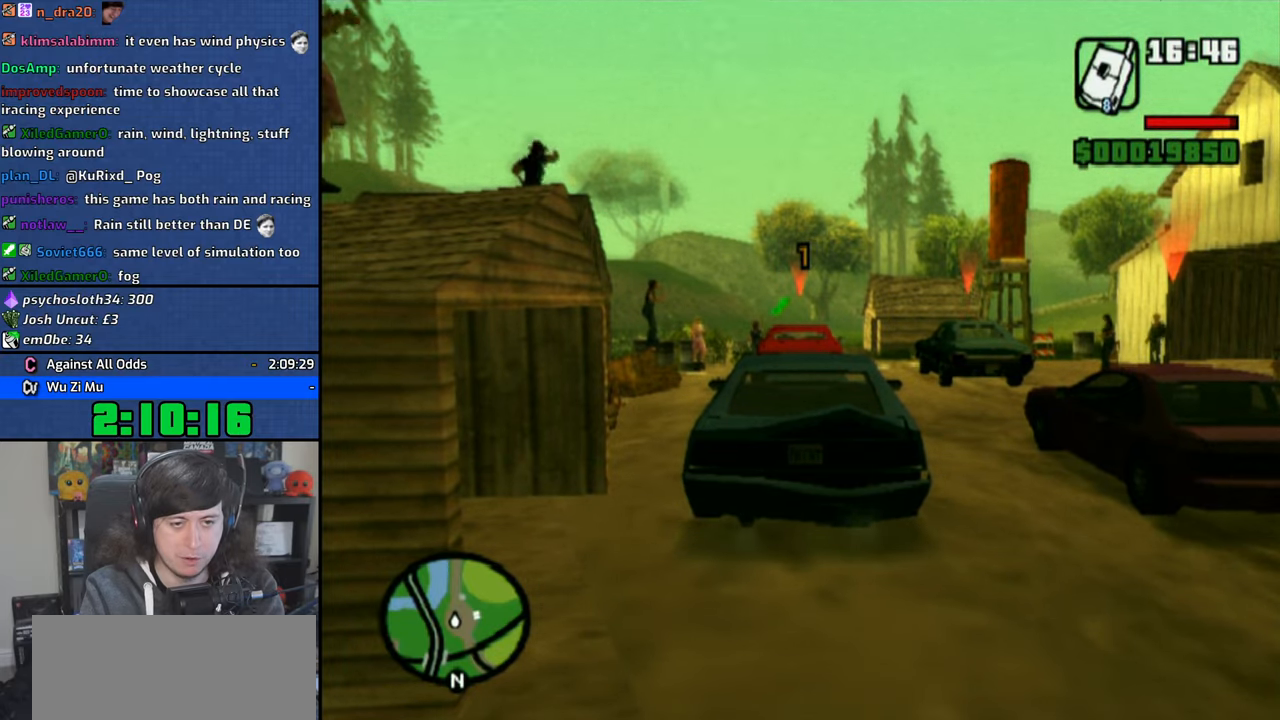
{"dt_ms": 500, "buttons": ["CROSS"], "left_stick": "right", "right_stick": "center", "button_events": []}
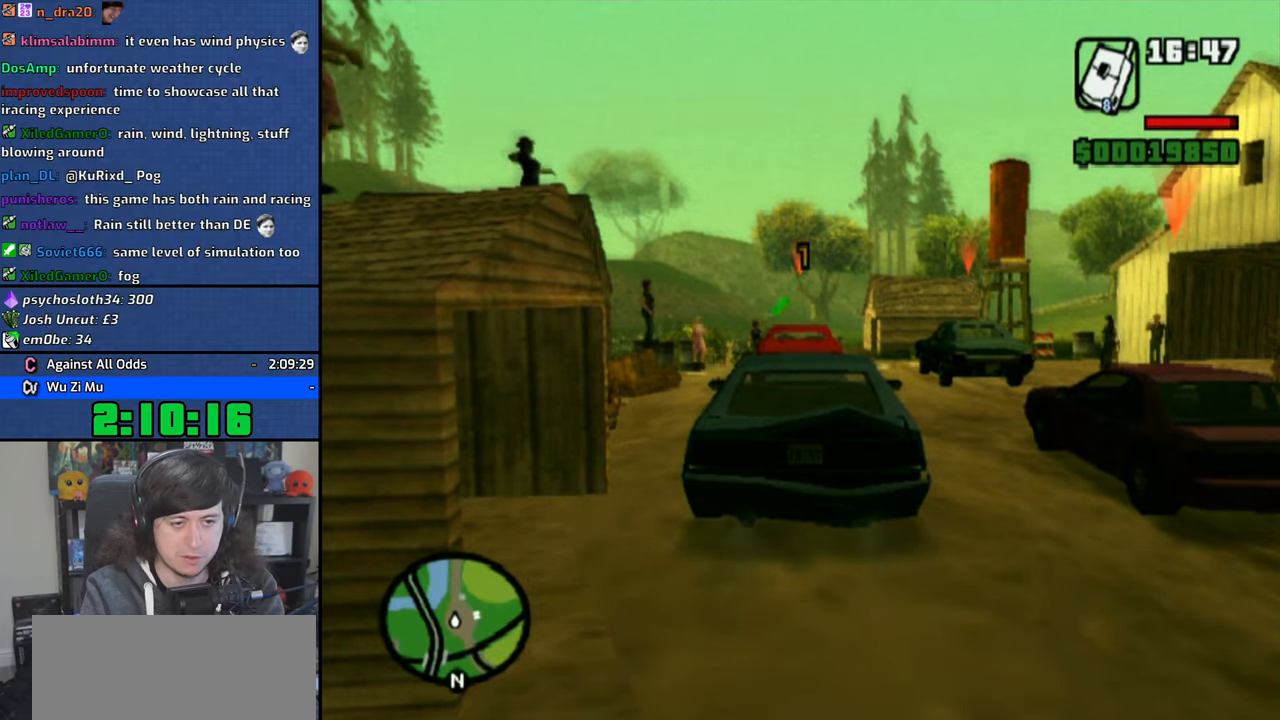
{"dt_ms": 500, "buttons": ["CROSS"], "left_stick": "center", "right_stick": "center", "button_events": []}
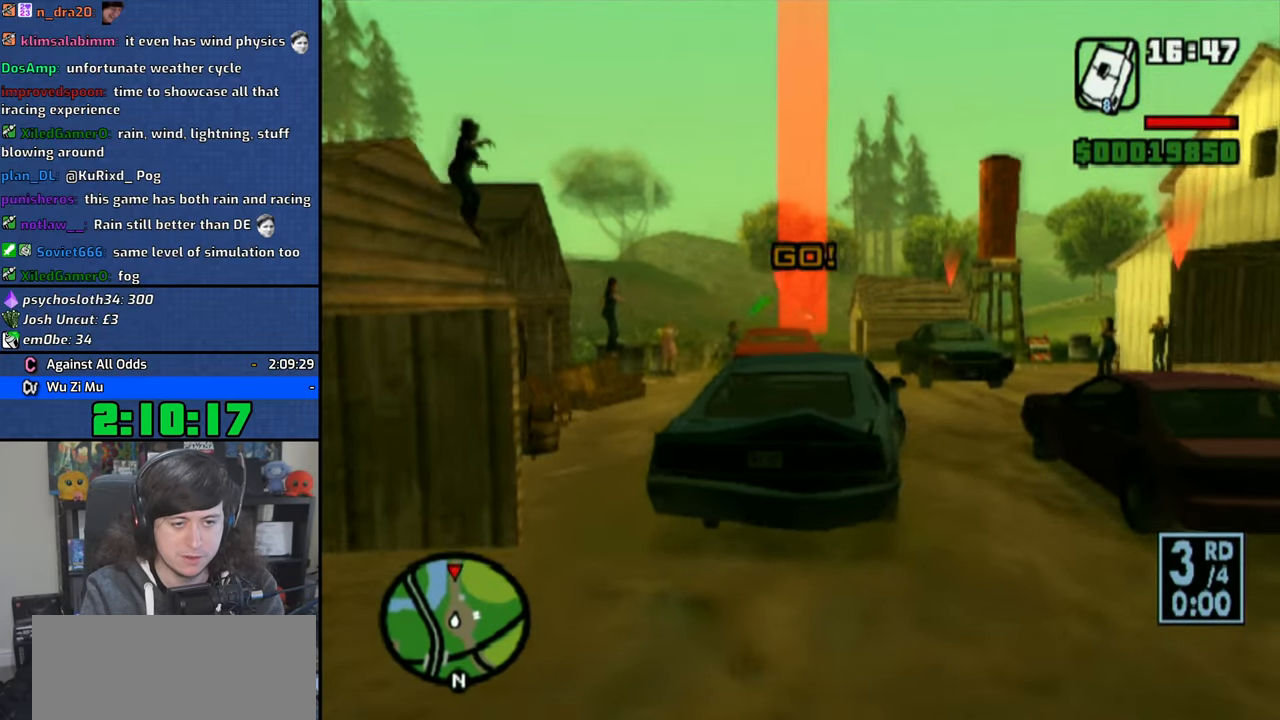
{"dt_ms": 500, "buttons": ["CROSS"], "left_stick": "center", "right_stick": "center", "button_events": []}
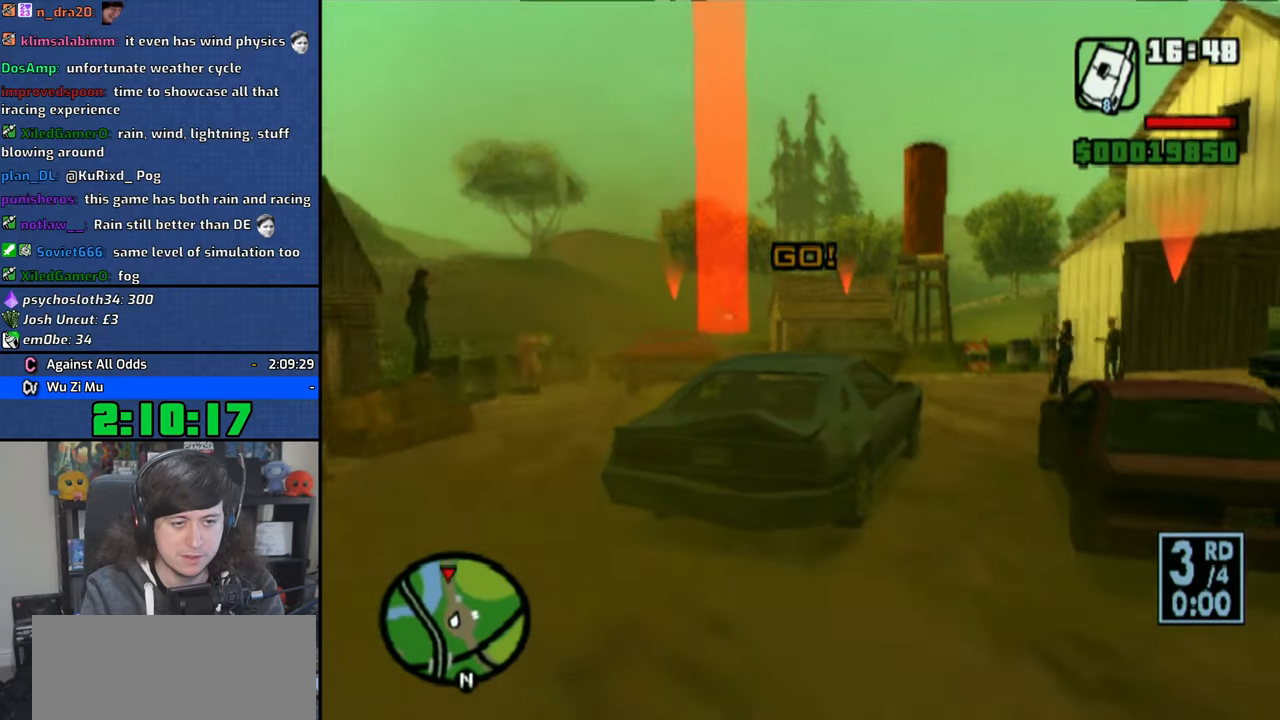
{"dt_ms": 500, "buttons": ["CROSS"], "left_stick": "right", "right_stick": "center", "button_events": []}
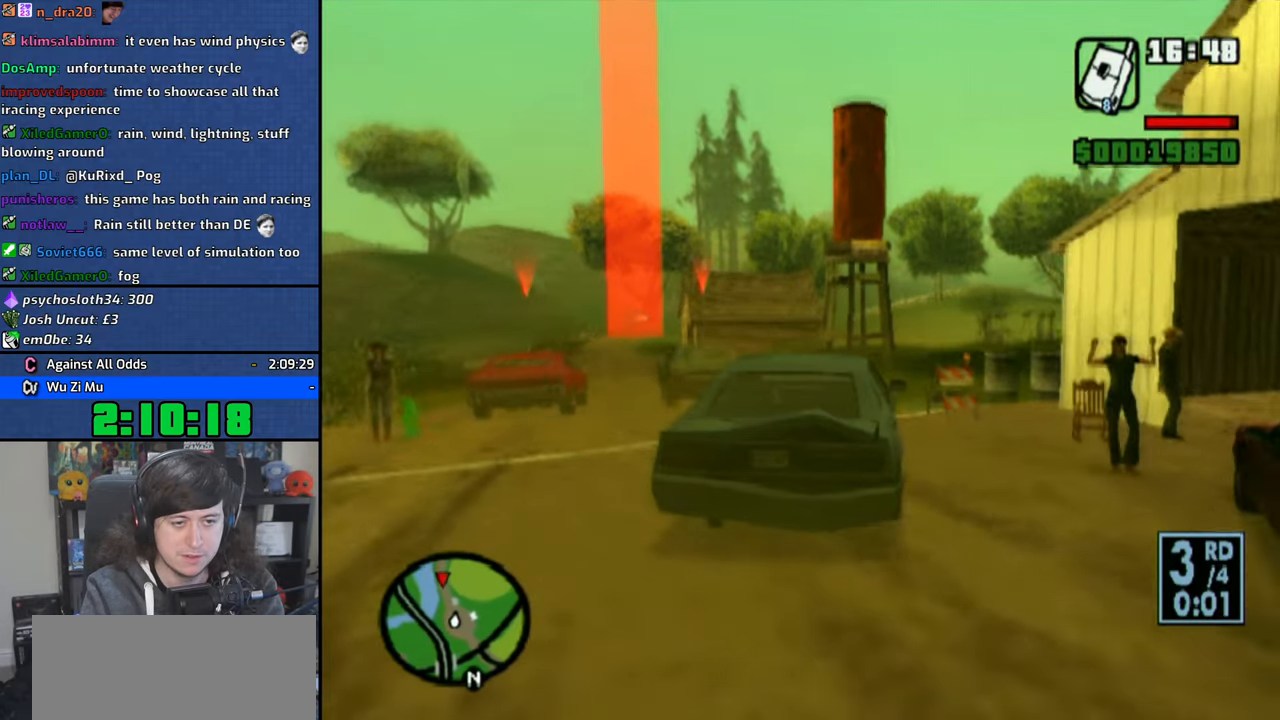
{"dt_ms": 500, "buttons": ["CROSS"], "left_stick": "right", "right_stick": "center", "button_events": []}
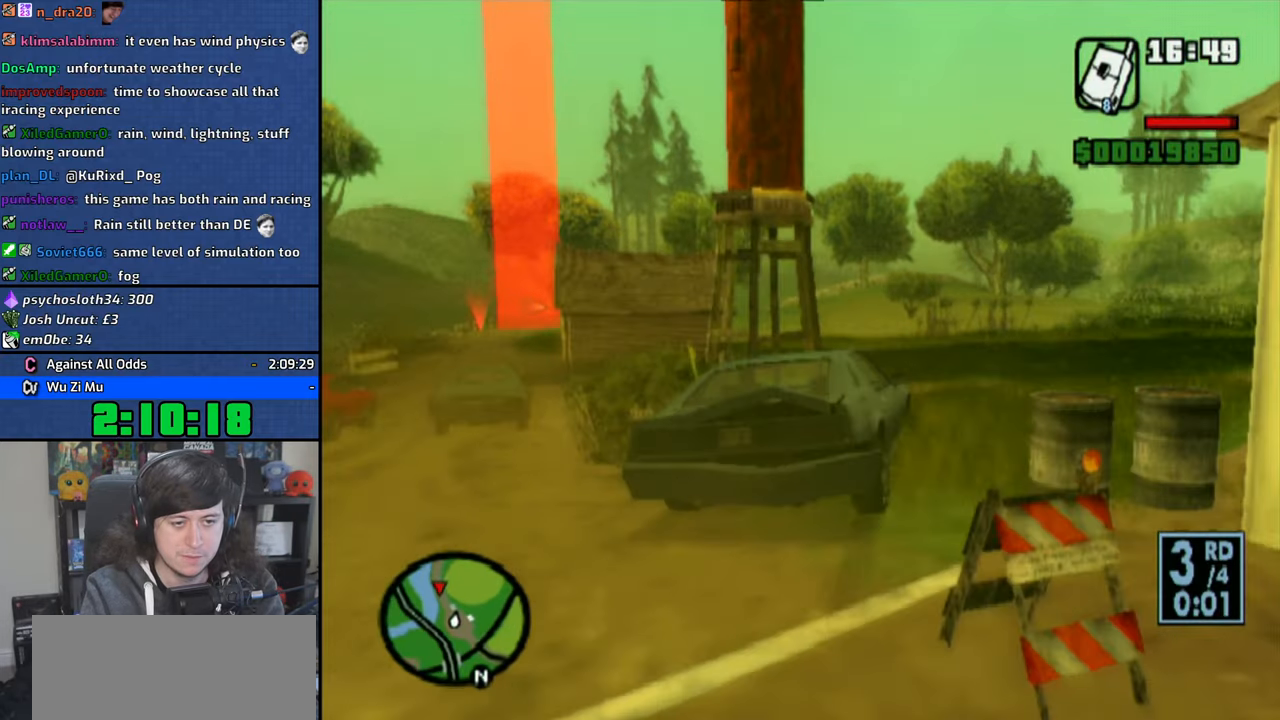
{"dt_ms": 500, "buttons": ["CROSS"], "left_stick": "down-right", "right_stick": "center", "button_events": []}
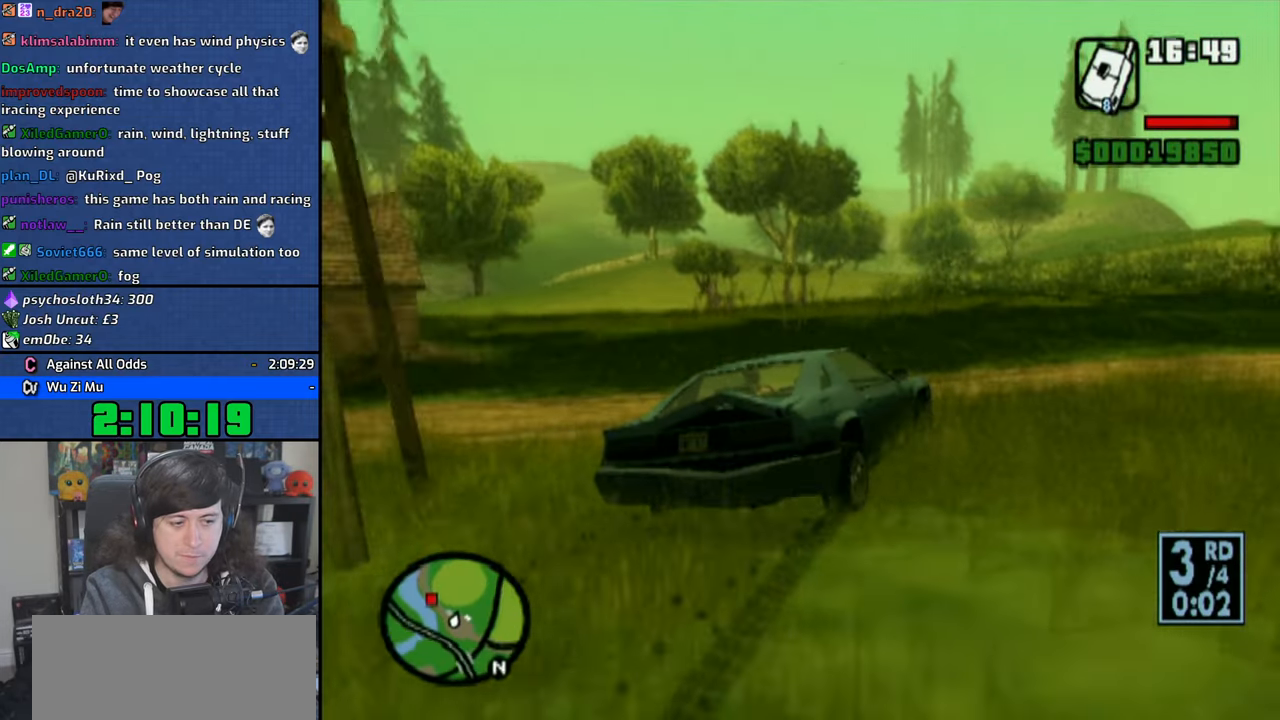
{"dt_ms": 1000, "buttons": ["CROSS"], "left_stick": "left", "right_stick": "center", "button_events": []}
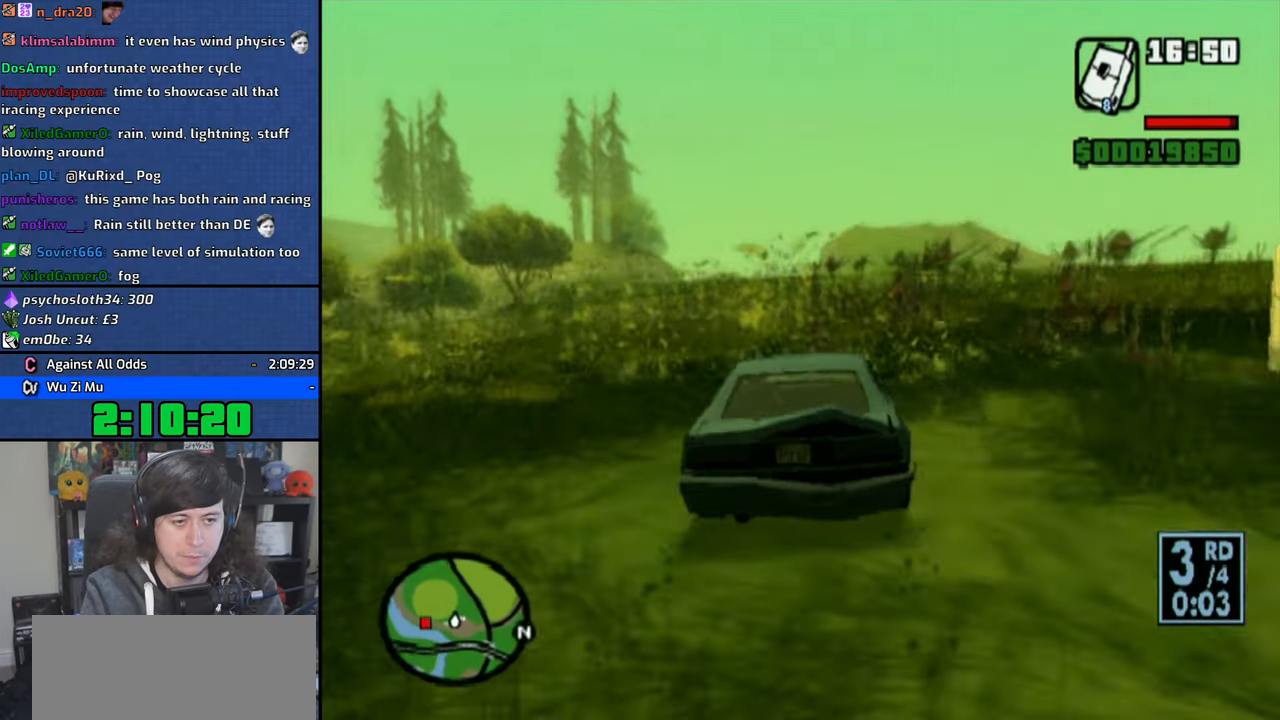
{"dt_ms": 500, "buttons": ["CROSS"], "left_stick": "center", "right_stick": "center", "button_events": []}
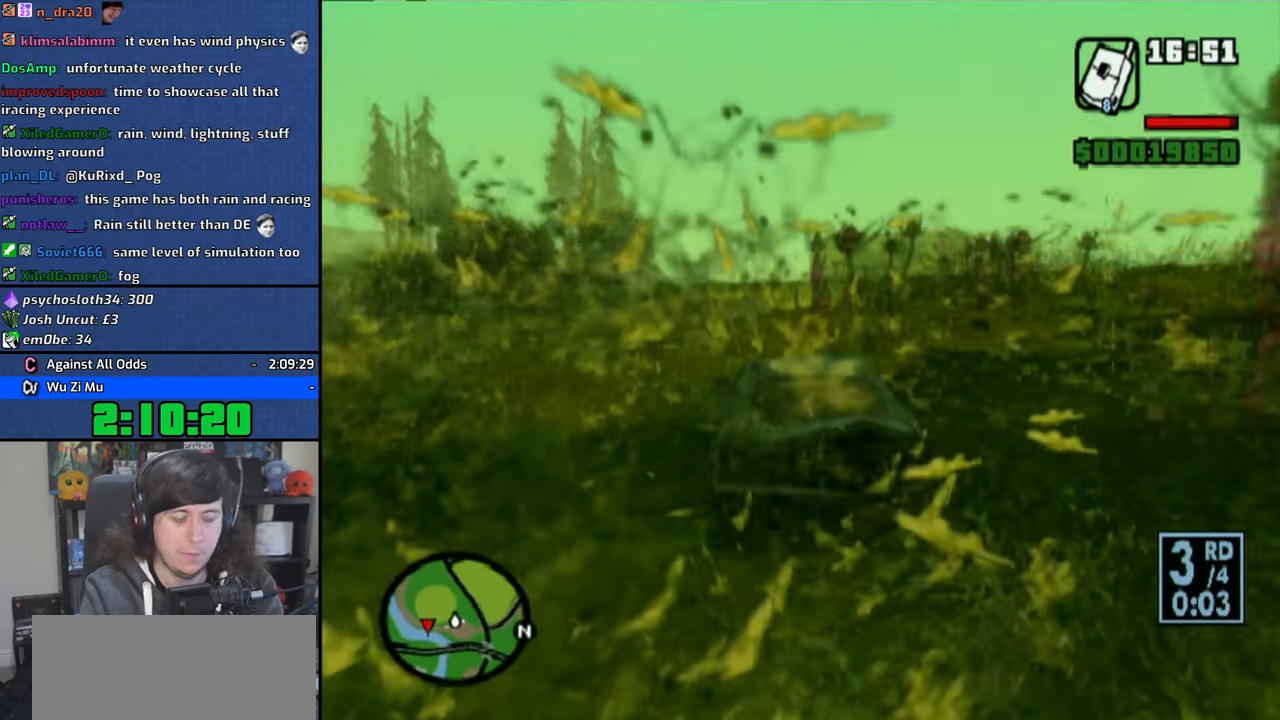
{"dt_ms": 500, "buttons": ["CROSS"], "left_stick": "center", "right_stick": "center", "button_events": []}